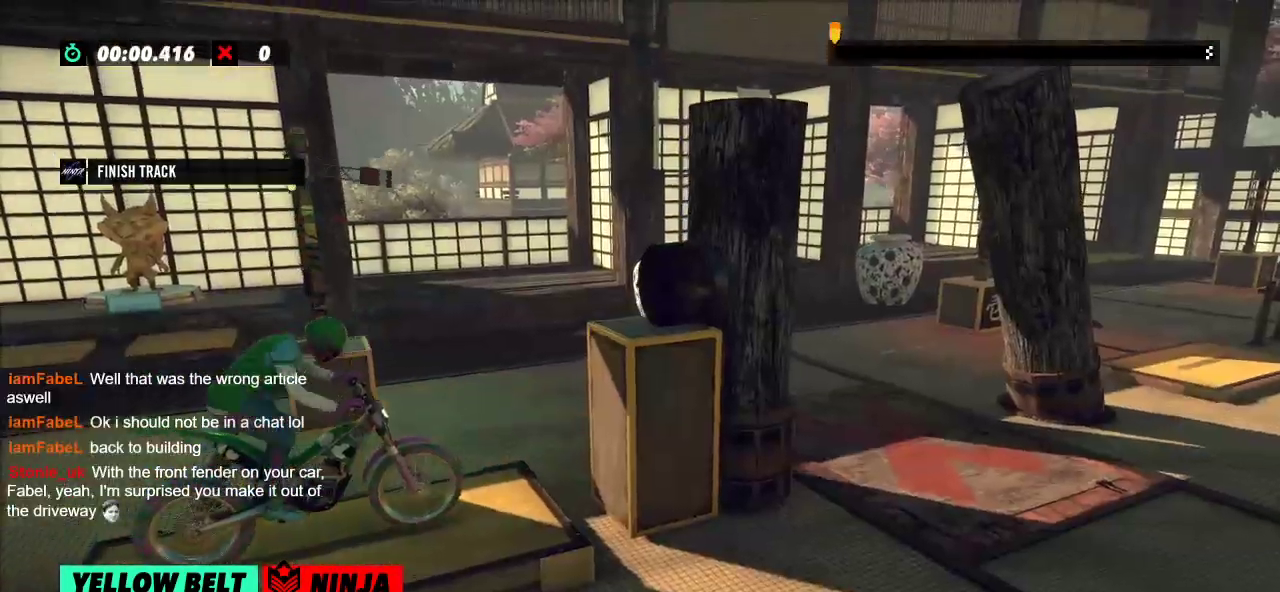
Gameplay with a controller (Xbox layout); each line is a JSON object with the inputs held at the frame after it. "events" lists button and stick changes between this image and that frame as [ms after this image, input, new state], when the widget could be followed in between. Not read: A B DPAD_DOWN DPAD_LEFT DPAD_RIGHT DPAD_UP L1 L3 R1 R3 SELECT START X Y right_stick.
{"buttons": ["R2"], "left_stick": "left", "events": [[167, "left_stick", "right"], [350, "left_stick", "left"]]}
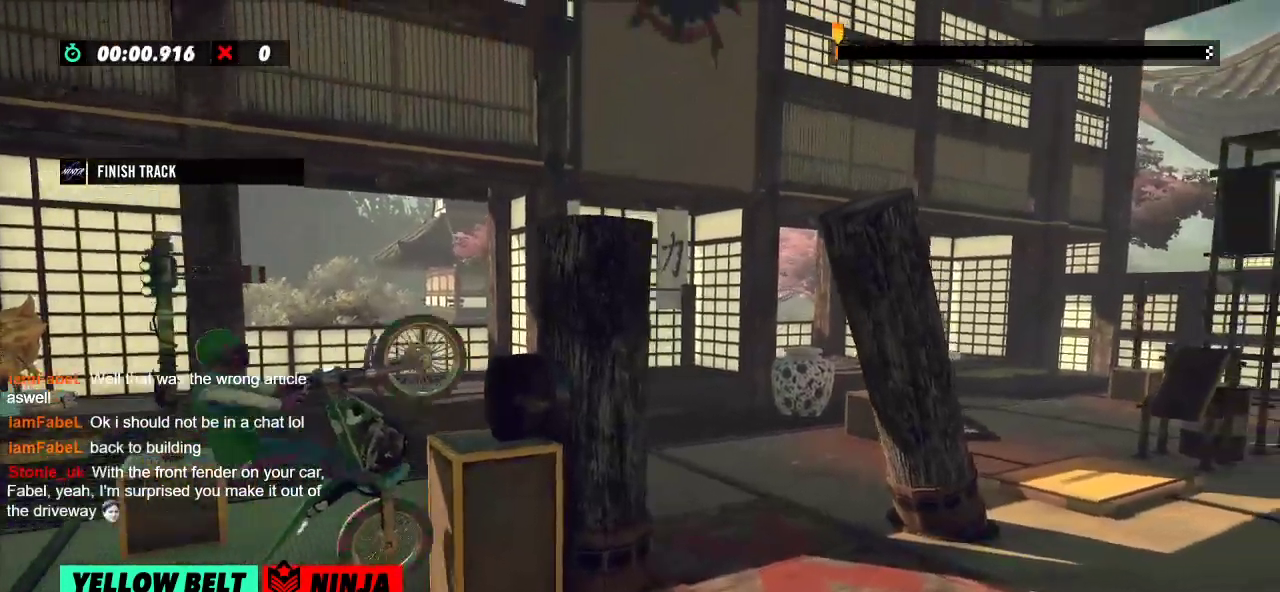
{"buttons": ["R2"], "left_stick": "right", "events": [[200, "left_stick", "right"]]}
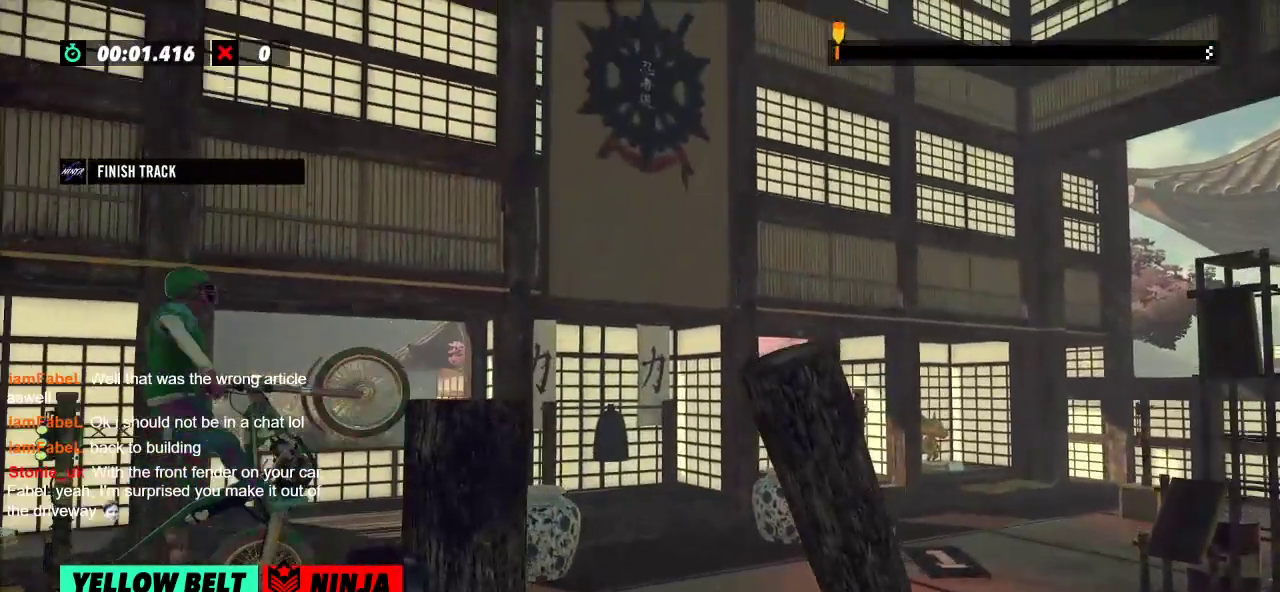
{"buttons": ["R2"], "left_stick": "left", "events": [[133, "L2", "down"], [133, "R2", "up"], [133, "left_stick", "center"], [283, "L2", "up"], [383, "R2", "down"], [383, "left_stick", "left"]]}
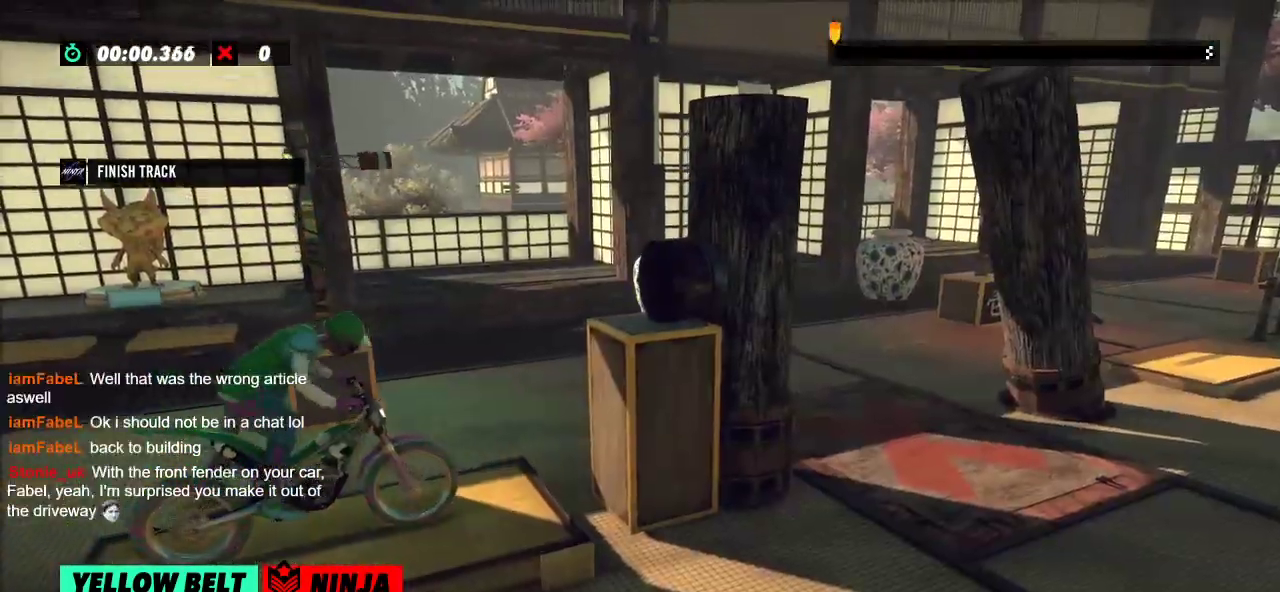
{"buttons": ["R2"], "left_stick": "left", "events": [[217, "left_stick", "right"], [384, "left_stick", "left"]]}
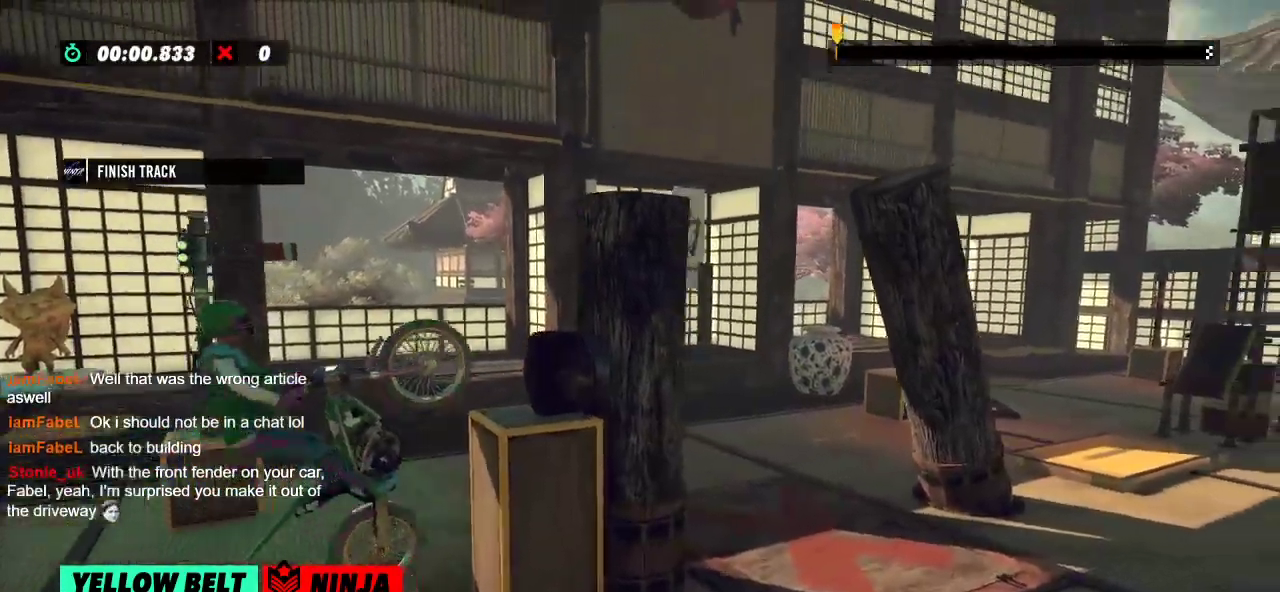
{"buttons": ["R2"], "left_stick": "right", "events": [[233, "left_stick", "right"]]}
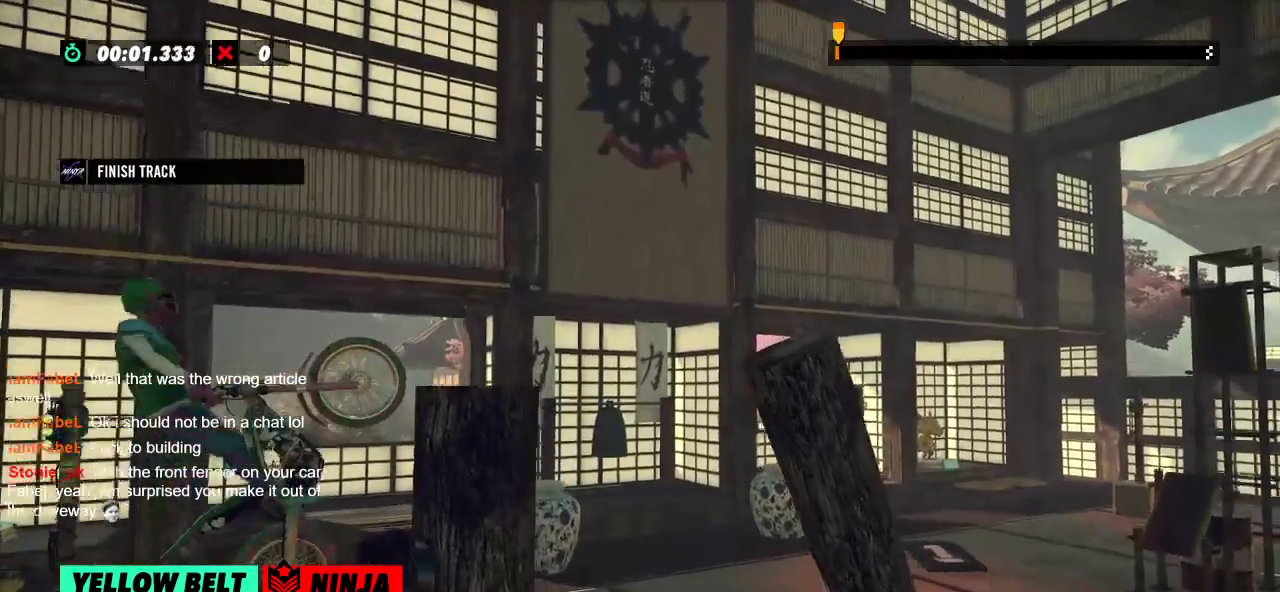
{"buttons": [], "left_stick": "center", "events": [[184, "R2", "up"], [184, "left_stick", "center"]]}
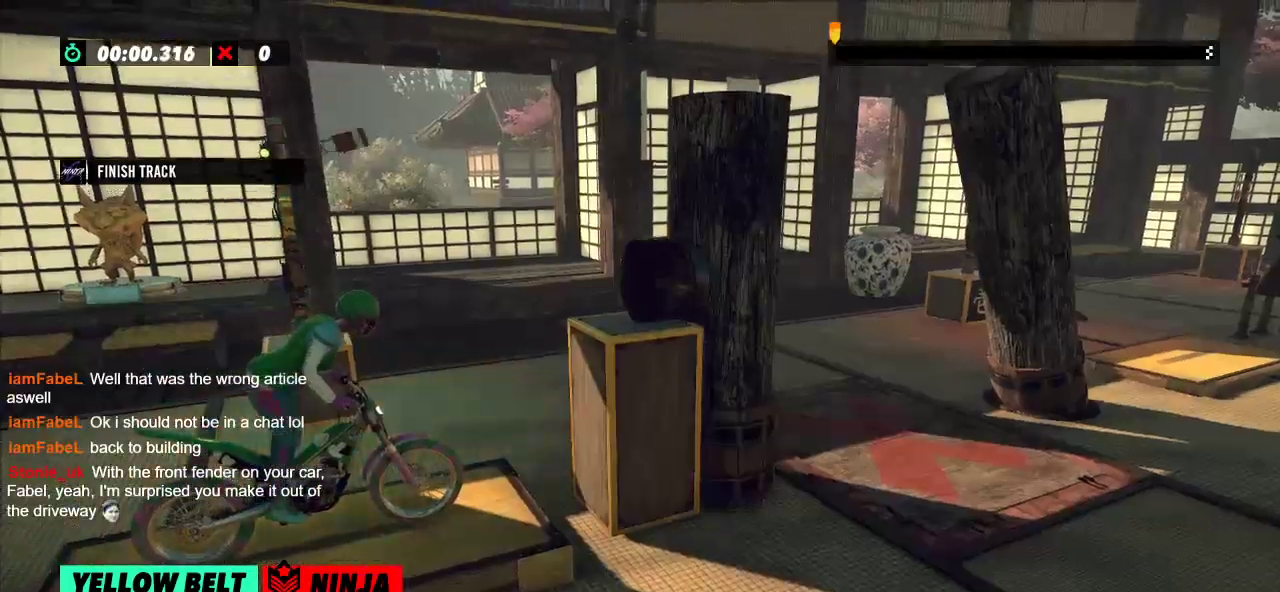
{"buttons": ["R2"], "left_stick": "left", "events": [[300, "left_stick", "left"], [333, "R2", "down"]]}
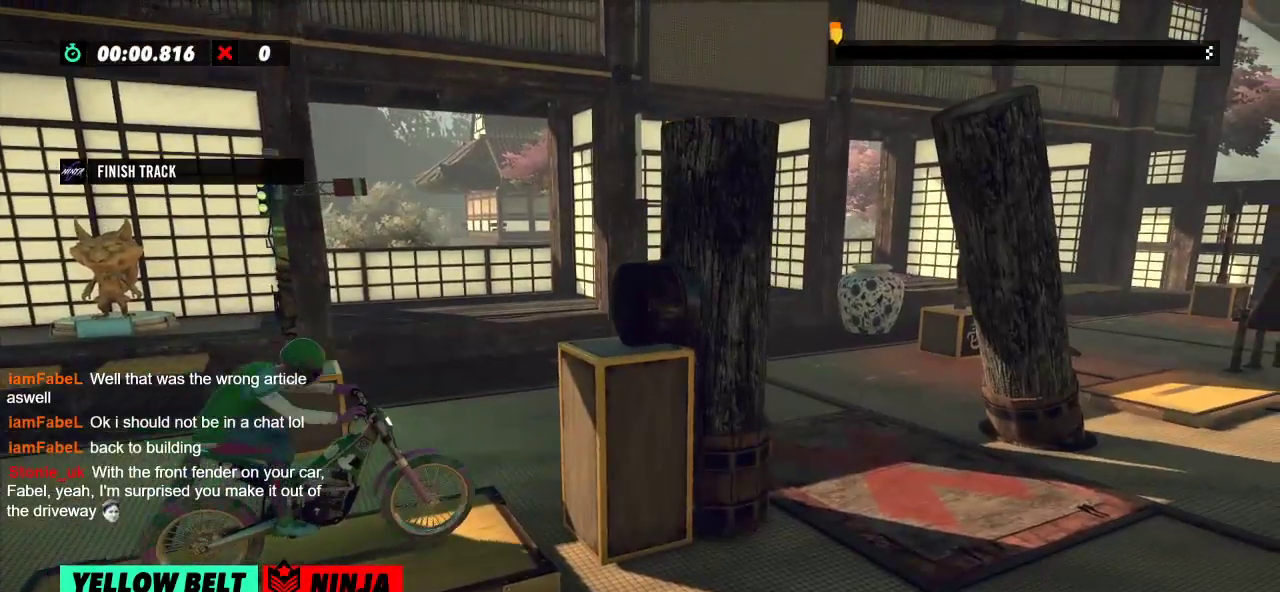
{"buttons": ["R2"], "left_stick": "left", "events": [[267, "left_stick", "right"], [484, "left_stick", "left"]]}
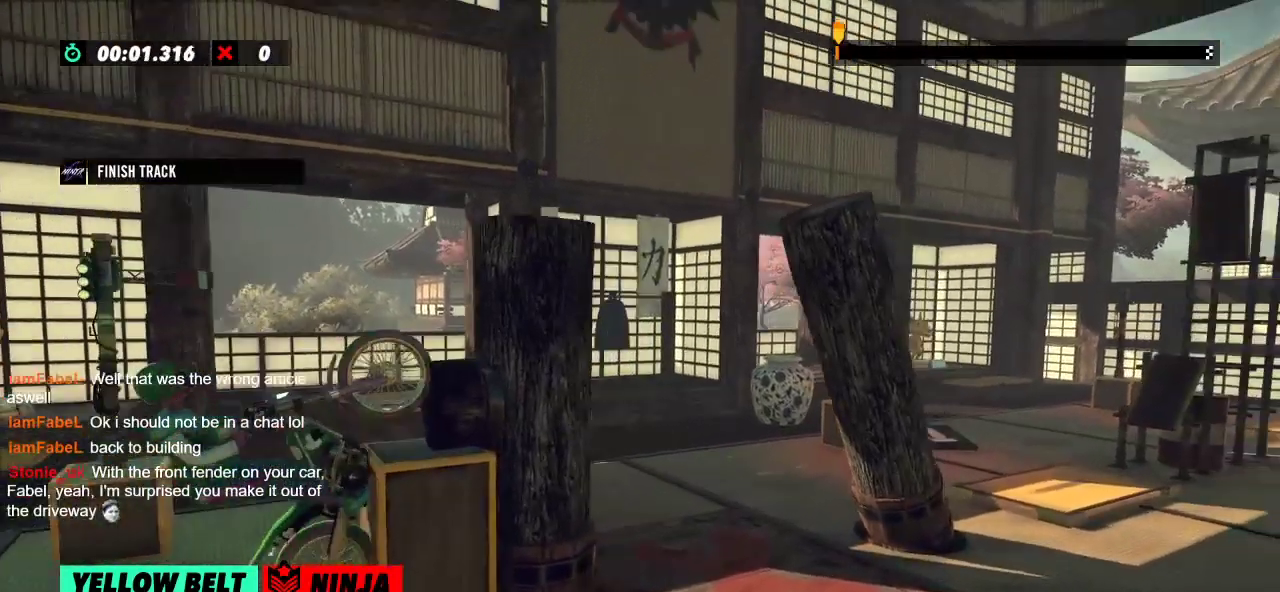
{"buttons": [], "left_stick": "center", "events": [[250, "left_stick", "center"], [350, "R2", "up"]]}
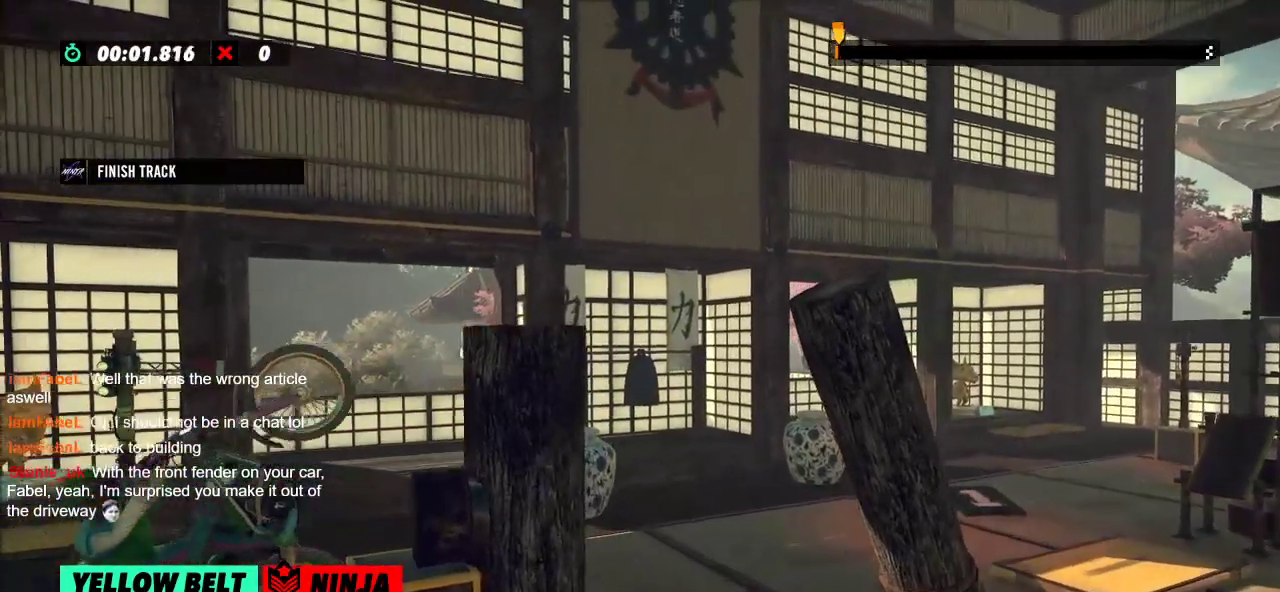
{"buttons": ["R2"], "left_stick": "left", "events": [[50, "L2", "down"], [217, "L2", "up"], [384, "R2", "down"], [384, "left_stick", "left"]]}
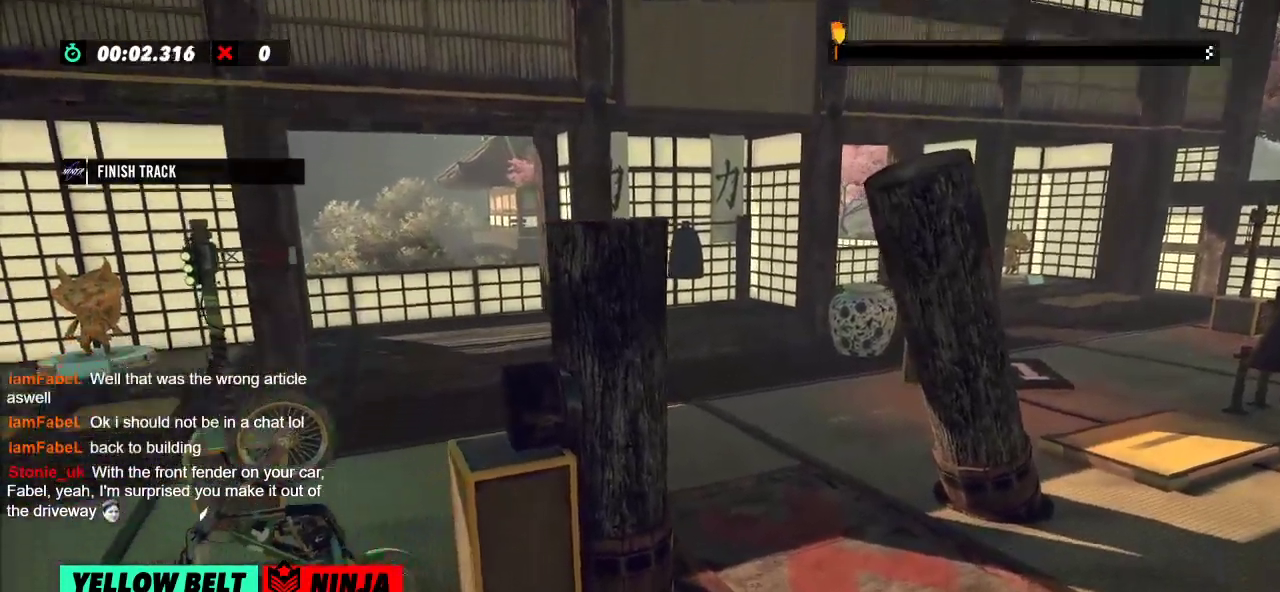
{"buttons": [], "left_stick": "center", "events": [[133, "left_stick", "center"], [183, "R2", "up"]]}
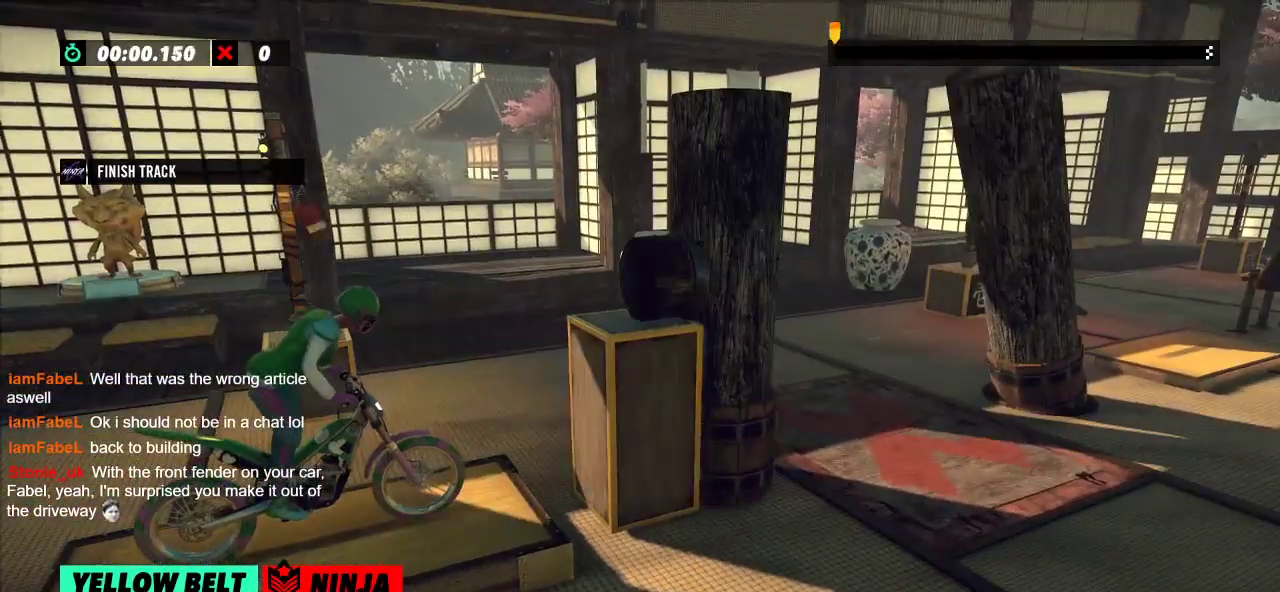
{"buttons": ["R2"], "left_stick": "left", "events": [[50, "L2", "down"], [150, "L2", "up"], [351, "R2", "down"], [351, "left_stick", "left"]]}
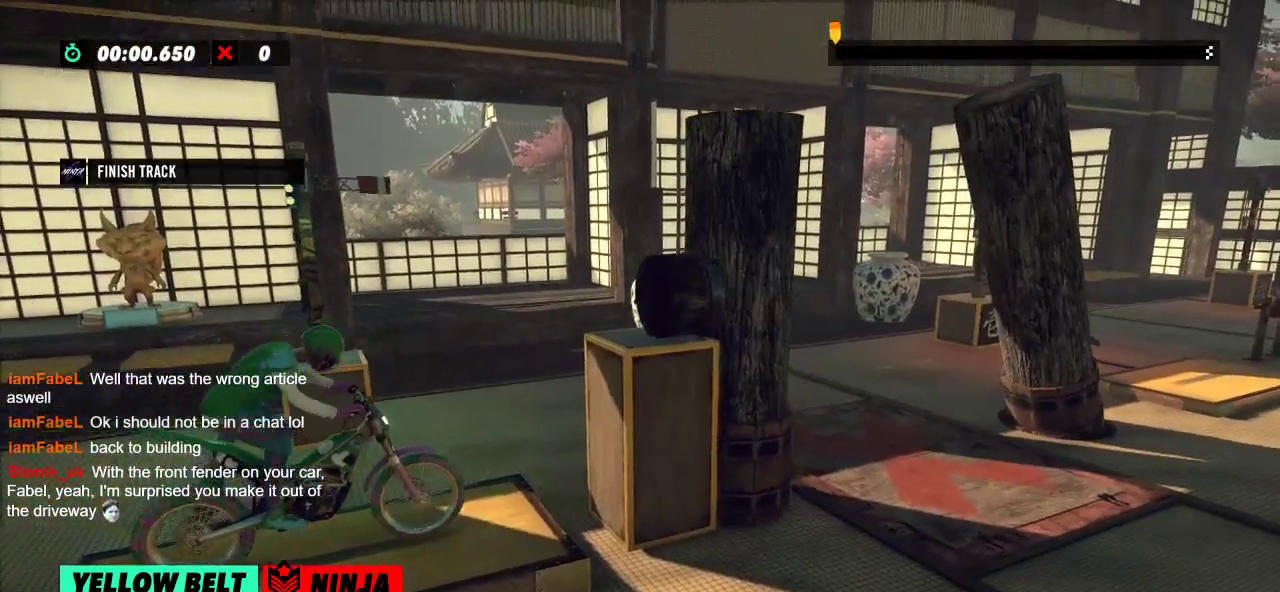
{"buttons": ["R2"], "left_stick": "left", "events": [[183, "left_stick", "right"], [333, "left_stick", "center"], [383, "left_stick", "left"]]}
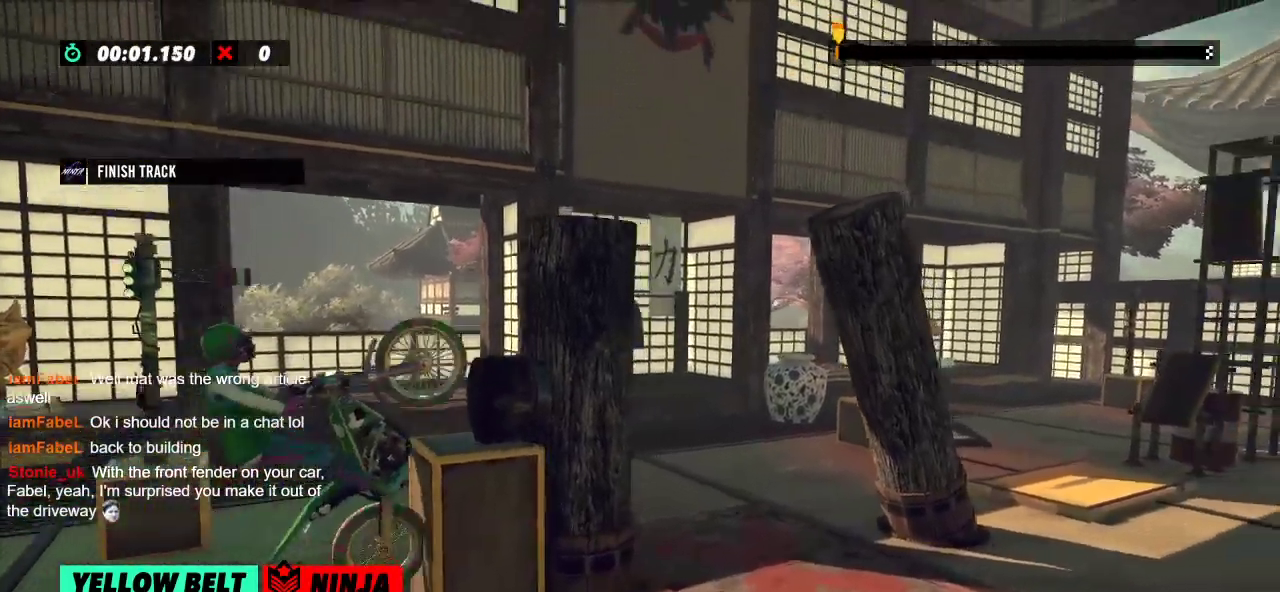
{"buttons": ["R2"], "left_stick": "right", "events": [[200, "left_stick", "right"]]}
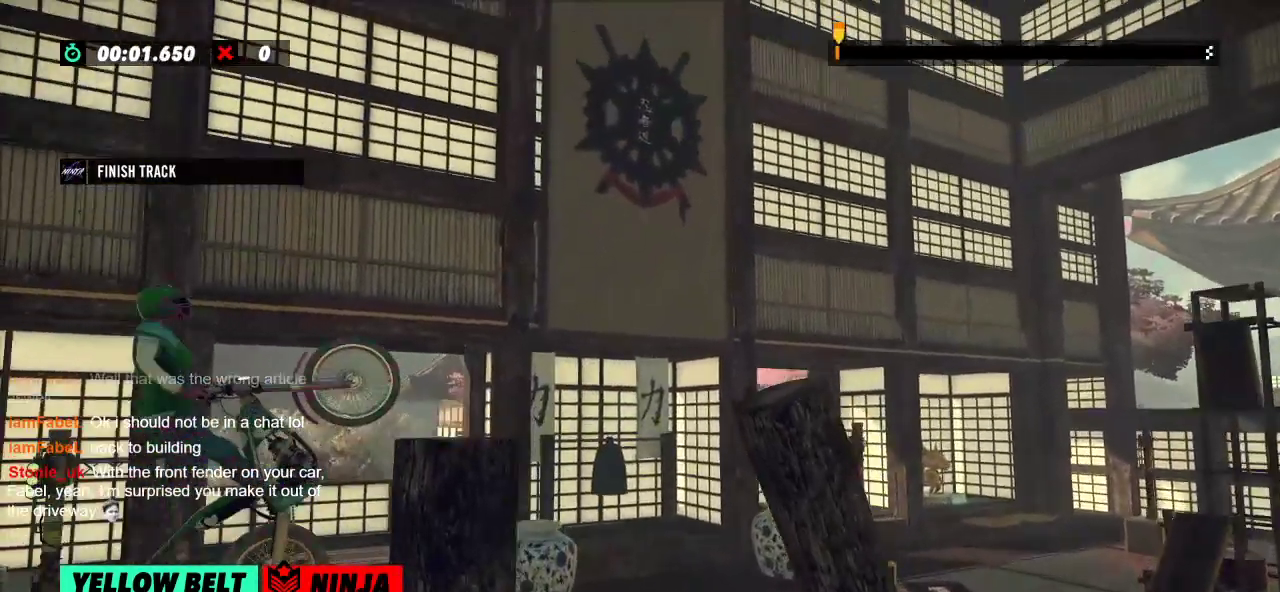
{"buttons": ["L2", "R2"], "left_stick": "right", "events": [[333, "L2", "down"]]}
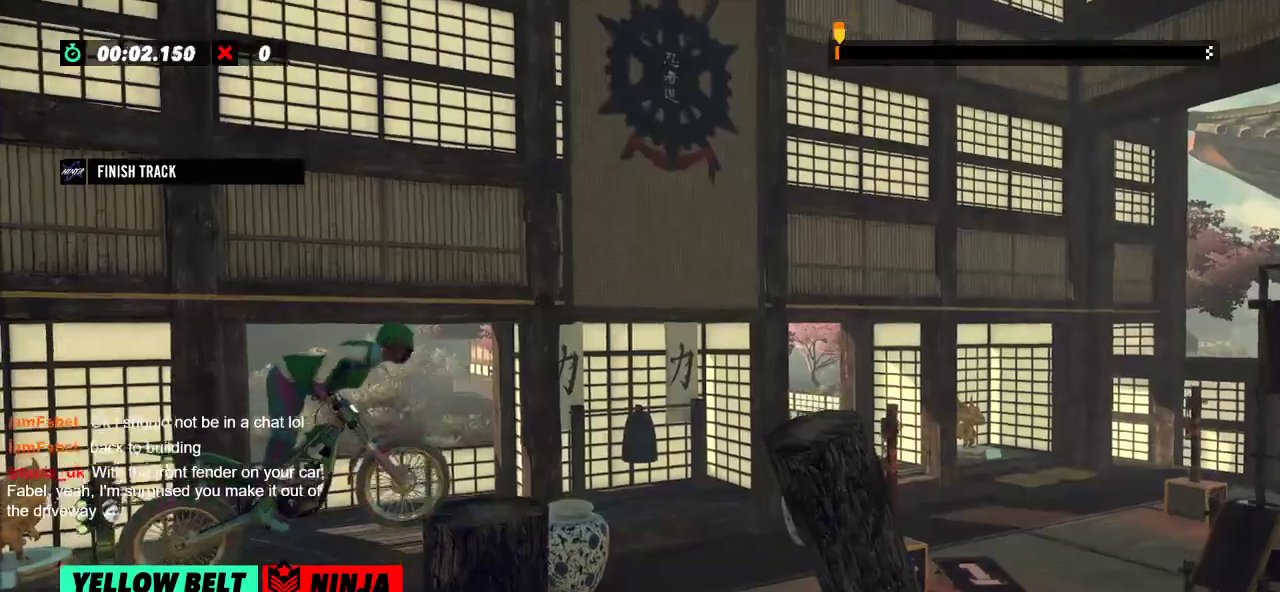
{"buttons": [], "left_stick": "center", "events": [[100, "R2", "up"], [117, "L2", "up"], [134, "left_stick", "center"], [267, "L2", "down"], [384, "L2", "up"]]}
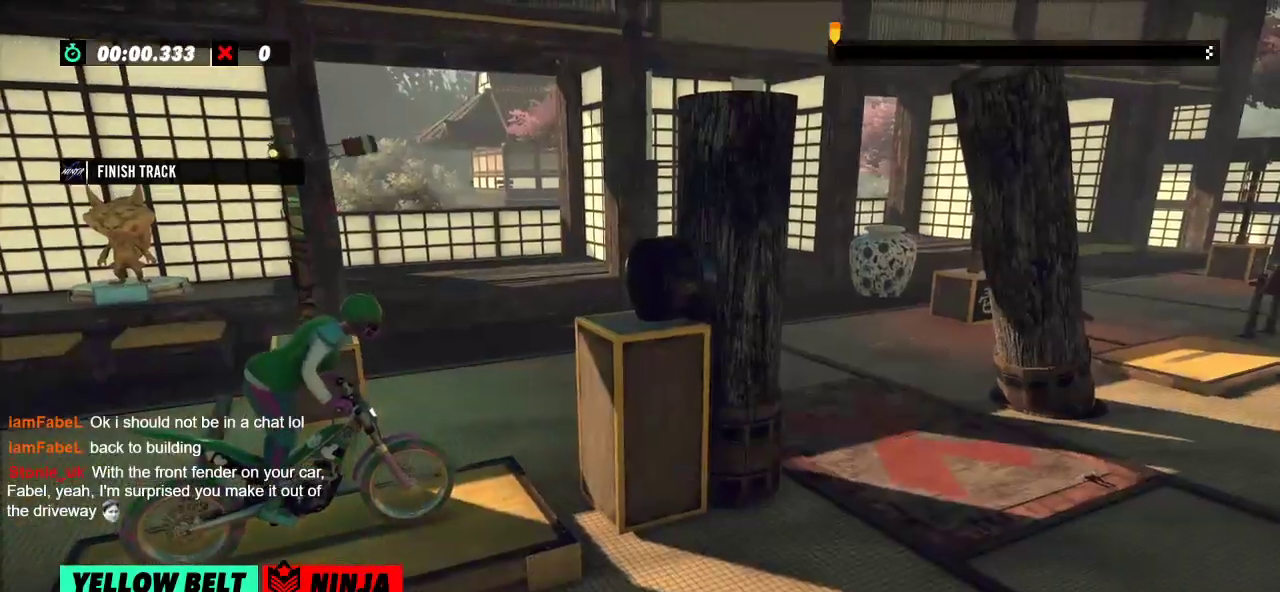
{"buttons": ["R2"], "left_stick": "left", "events": [[16, "left_stick", "left"], [33, "R2", "down"], [350, "left_stick", "right"], [500, "left_stick", "left"]]}
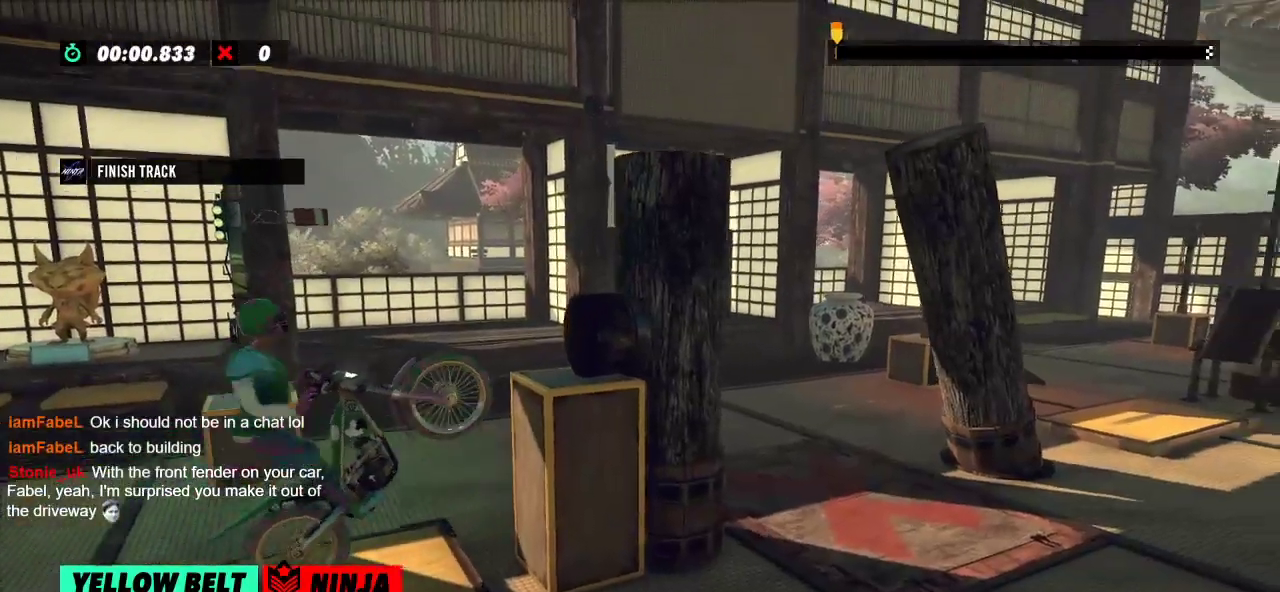
{"buttons": ["R2"], "left_stick": "right", "events": [[351, "left_stick", "right"]]}
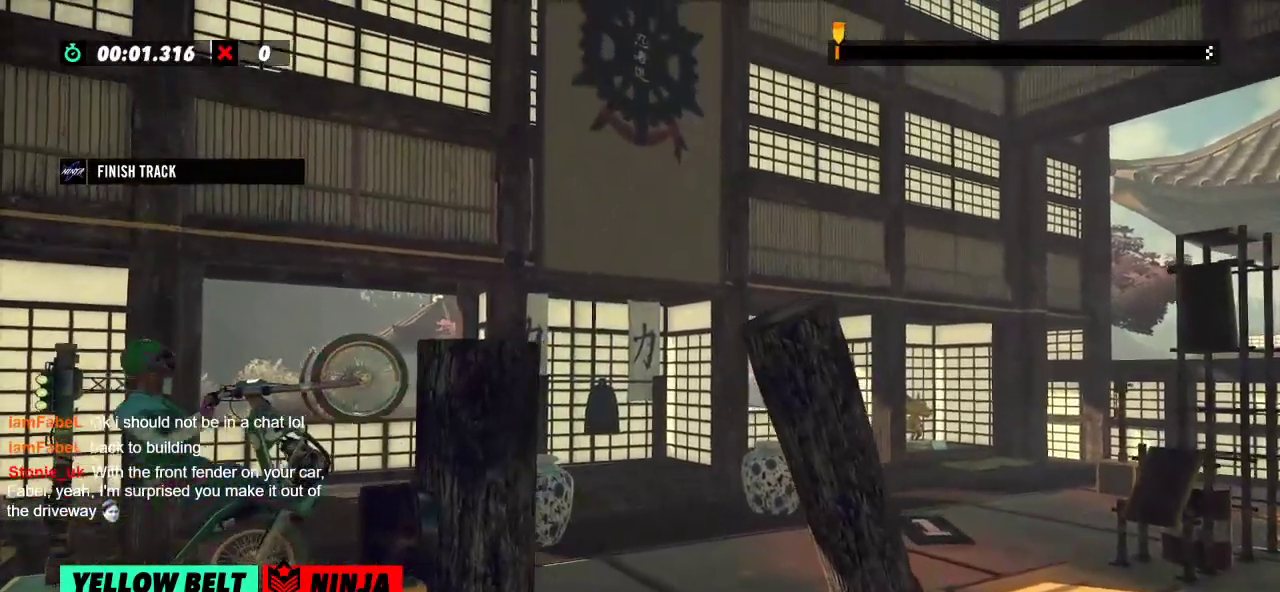
{"buttons": [], "left_stick": "center", "events": [[250, "R2", "up"], [250, "left_stick", "center"], [300, "L2", "down"], [434, "L2", "up"]]}
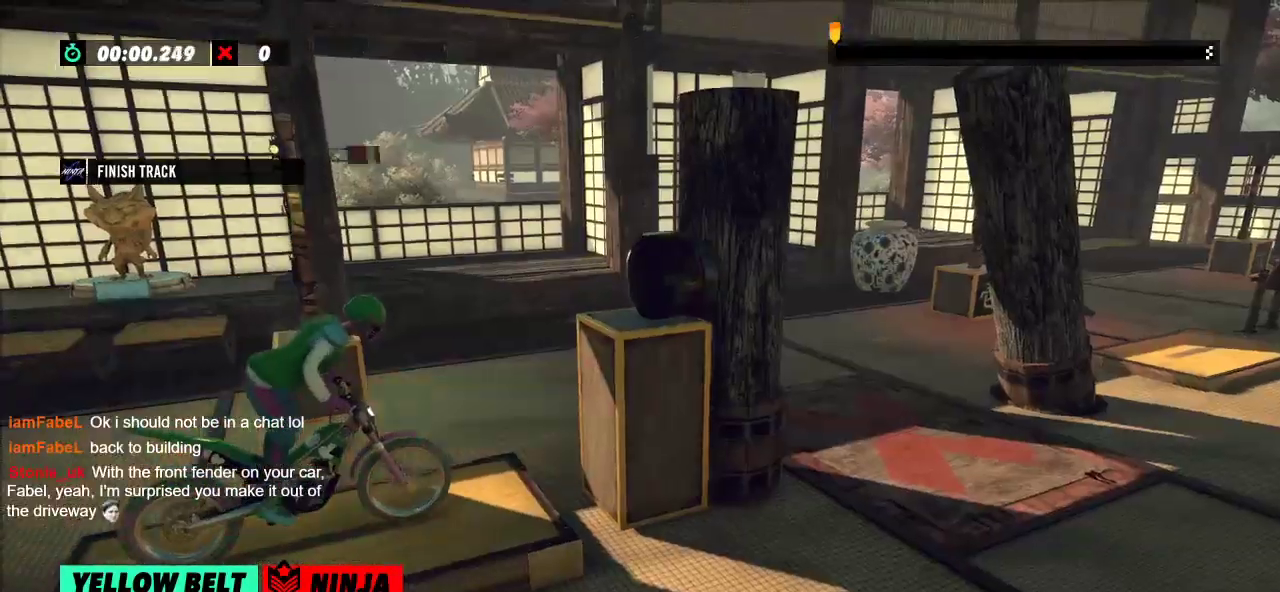
{"buttons": ["R2"], "left_stick": "center", "events": [[17, "R2", "down"], [17, "left_stick", "left"], [368, "left_stick", "right"], [501, "left_stick", "center"]]}
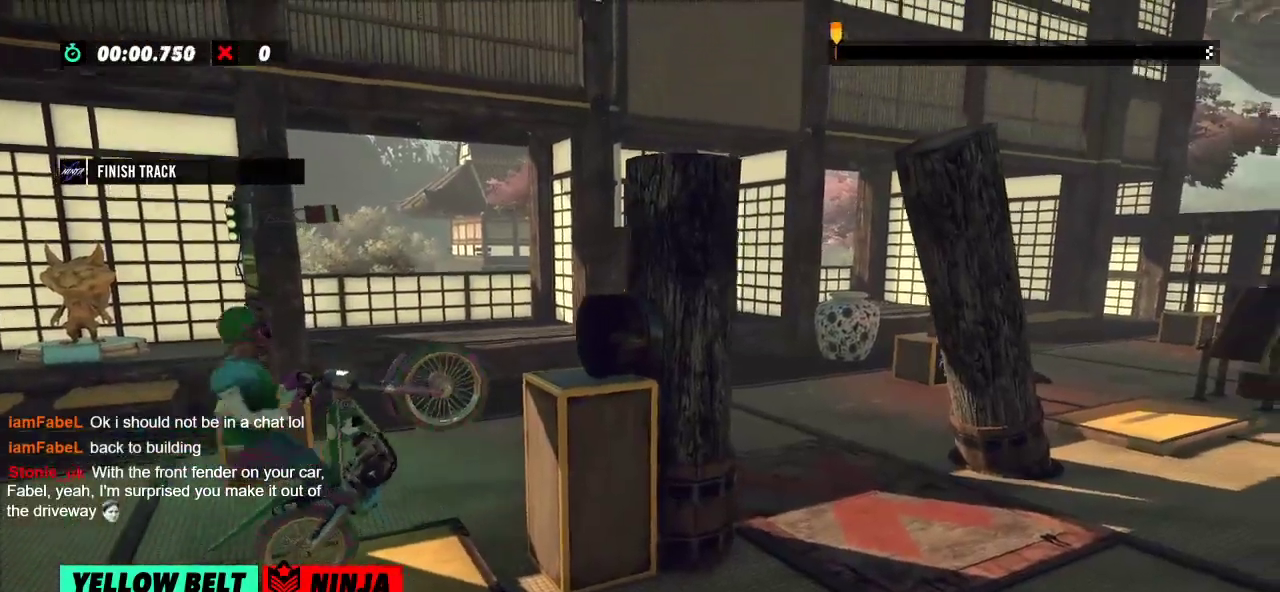
{"buttons": ["R2"], "left_stick": "right", "events": [[33, "left_stick", "left"], [334, "left_stick", "right"]]}
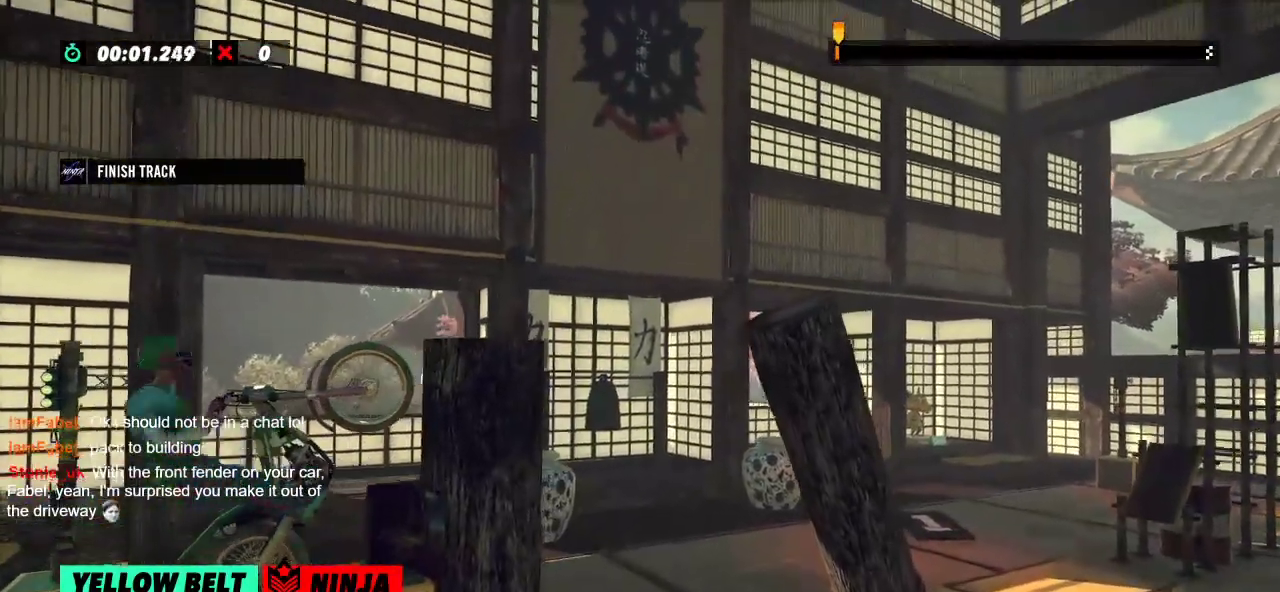
{"buttons": [], "left_stick": "center", "events": [[266, "R2", "up"], [266, "left_stick", "center"], [316, "L2", "down"], [433, "L2", "up"]]}
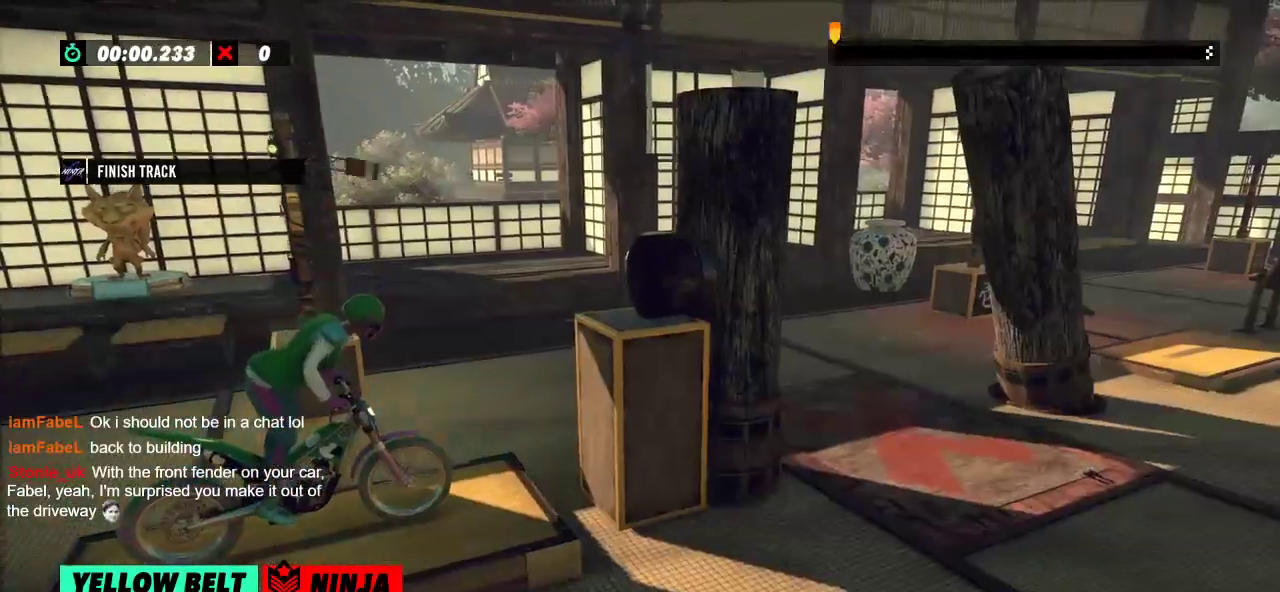
{"buttons": ["R2"], "left_stick": "right", "events": [[83, "left_stick", "left"], [133, "R2", "down"], [467, "left_stick", "right"]]}
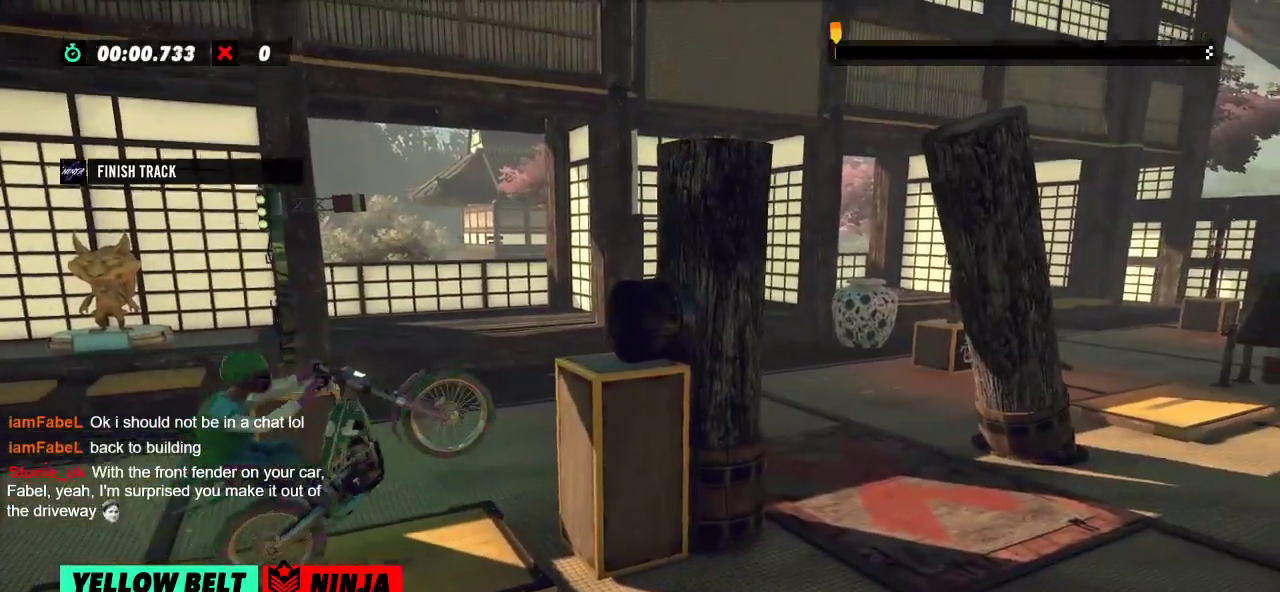
{"buttons": ["R2"], "left_stick": "right", "events": [[134, "left_stick", "left"], [368, "left_stick", "right"]]}
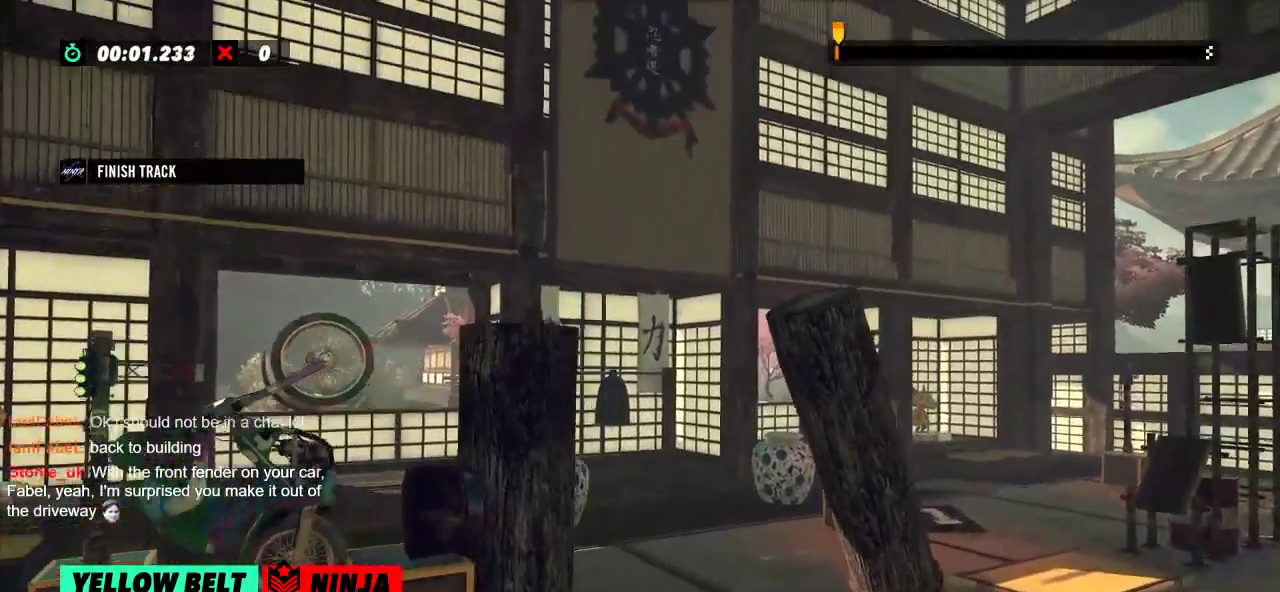
{"buttons": ["R2"], "left_stick": "center", "events": [[234, "R2", "up"], [234, "left_stick", "center"], [250, "L2", "down"], [400, "L2", "up"], [501, "R2", "down"]]}
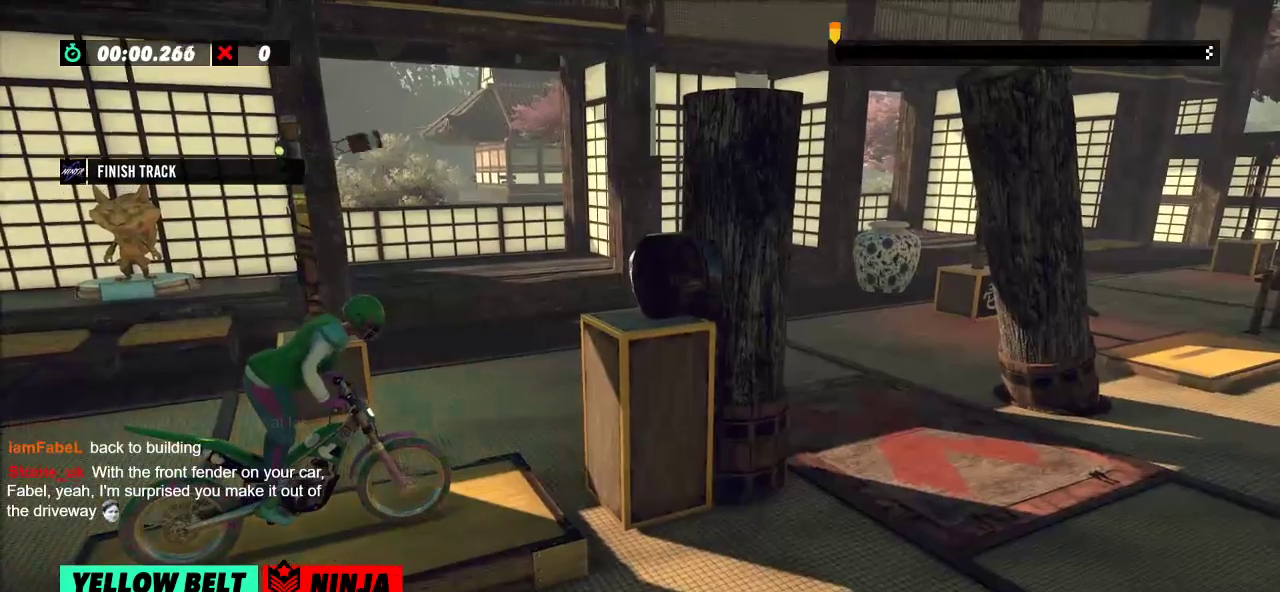
{"buttons": ["R2"], "left_stick": "right", "events": [[16, "left_stick", "left"], [350, "left_stick", "right"]]}
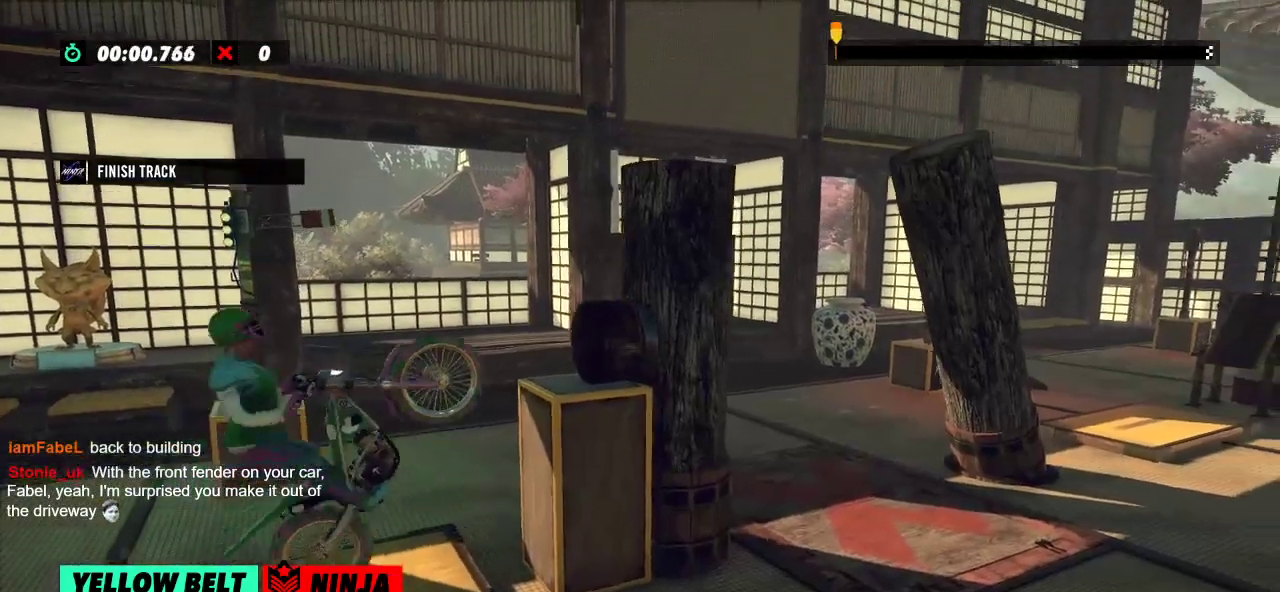
{"buttons": ["R2"], "left_stick": "right", "events": [[50, "left_stick", "left"], [334, "left_stick", "right"]]}
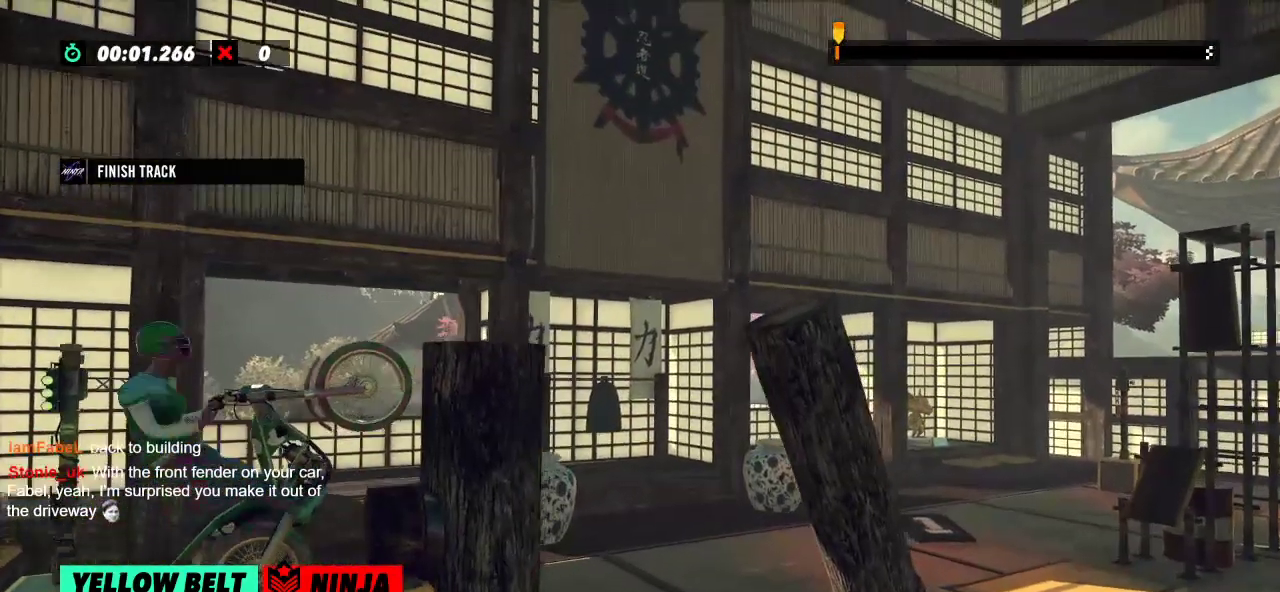
{"buttons": [], "left_stick": "center", "events": [[234, "R2", "up"], [234, "left_stick", "center"], [251, "L2", "down"], [368, "L2", "up"]]}
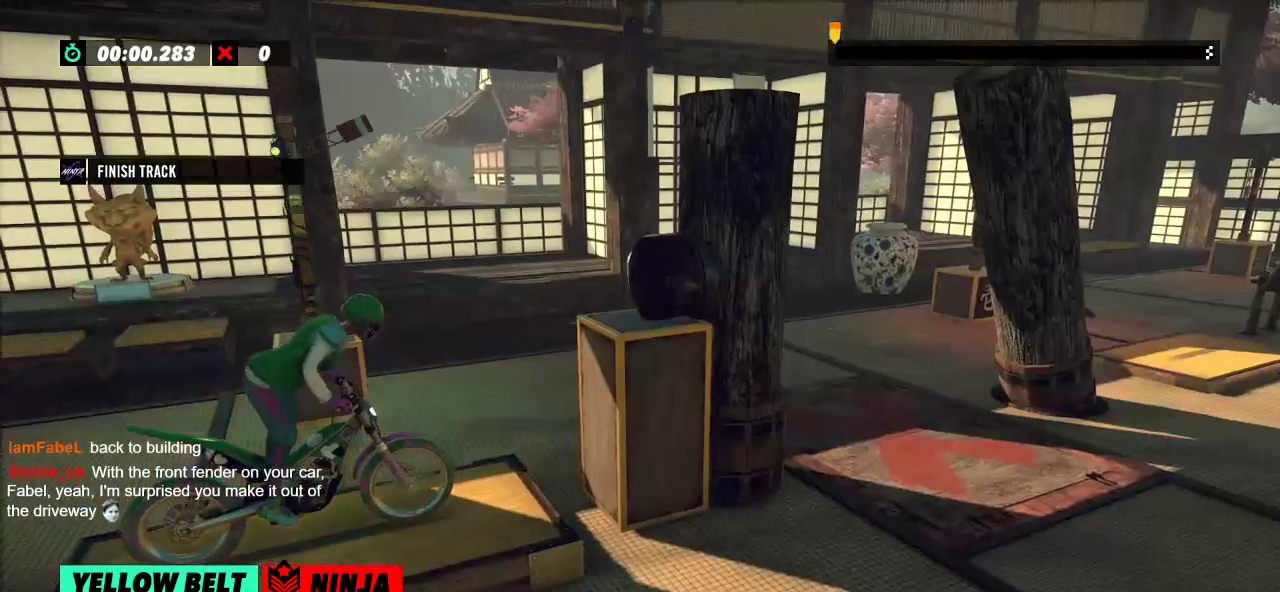
{"buttons": ["R2"], "left_stick": "center", "events": [[501, "R2", "down"]]}
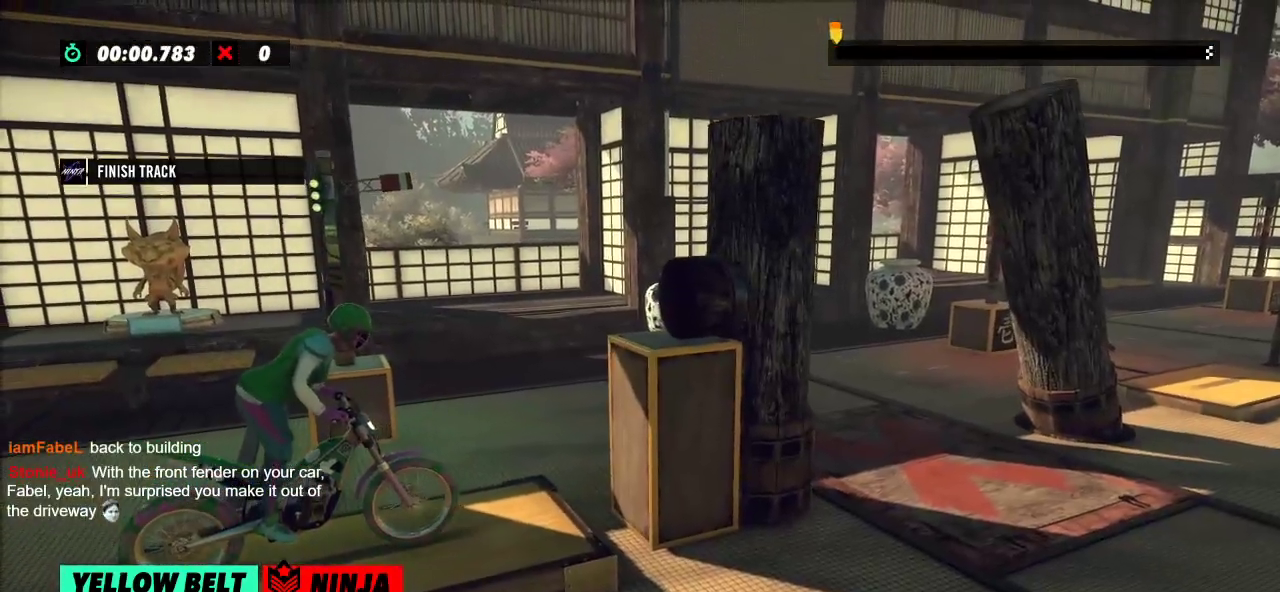
{"buttons": [], "left_stick": "center", "events": [[133, "R2", "up"]]}